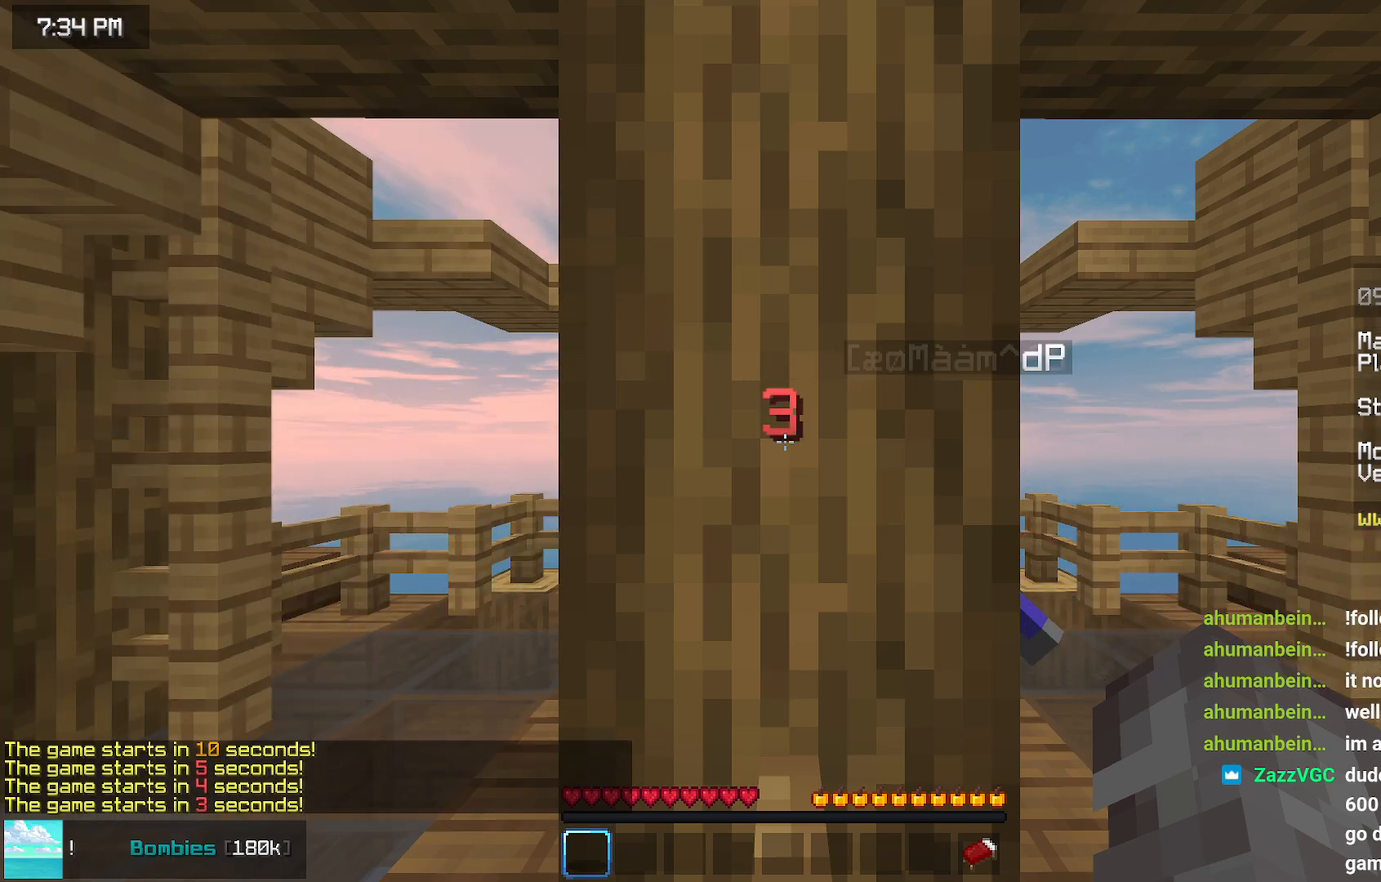
Gameplay with keyboard and mouse; each line is a JSON object with the keys and mouse buttons held at the frame after it. "events" lists presses ("down") and releases ("up") of "down", "left", "right", "space", "up", "mouse_left" and "mouse_right" between this image and that frame as [ms after this image, input, new state], when the widget could be followed in between. "mouse_left", "mouse_right" = the "left", "right" buttons of the "mouse" list. No other keys are recorded. Fast repeated clicks can show as one long hold. Mouse movement is not recorded.
{"keys": ["down"], "mouse": [], "events": [[467, "down", "down"]]}
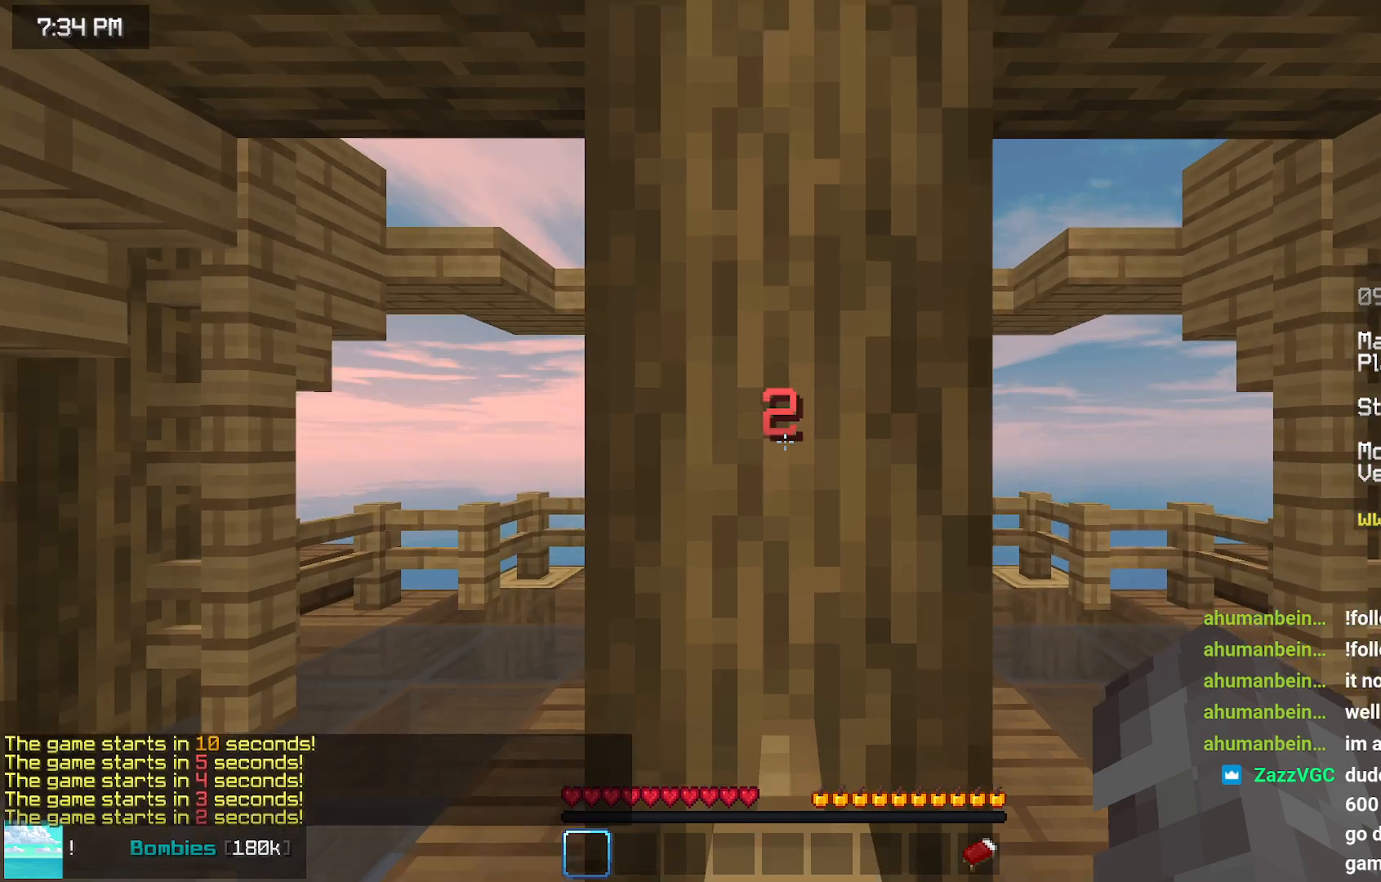
{"keys": ["down", "left"], "mouse": [], "events": [[150, "left", "down"]]}
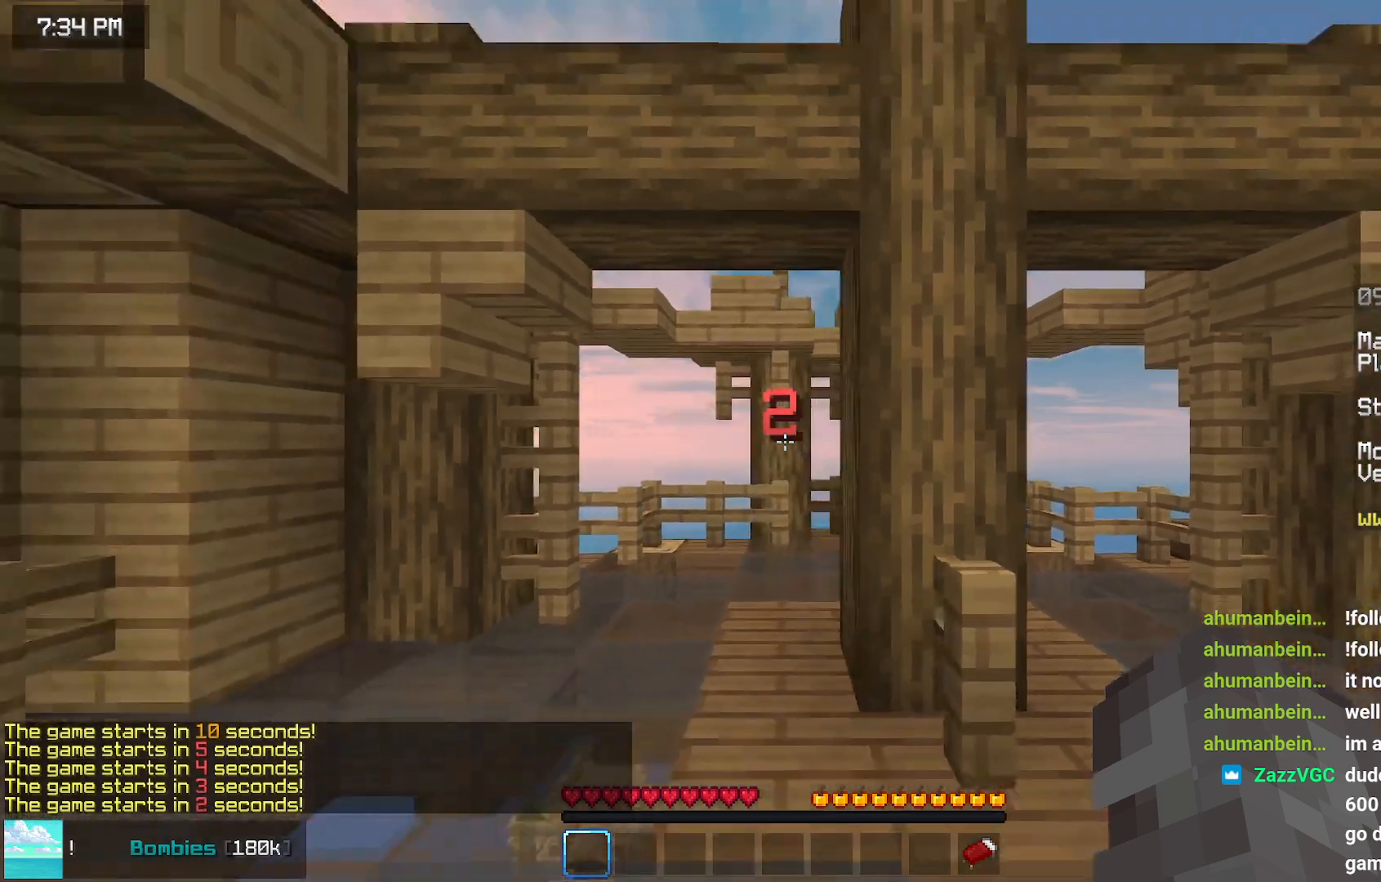
{"keys": ["down"], "mouse": [], "events": [[17, "left", "up"]]}
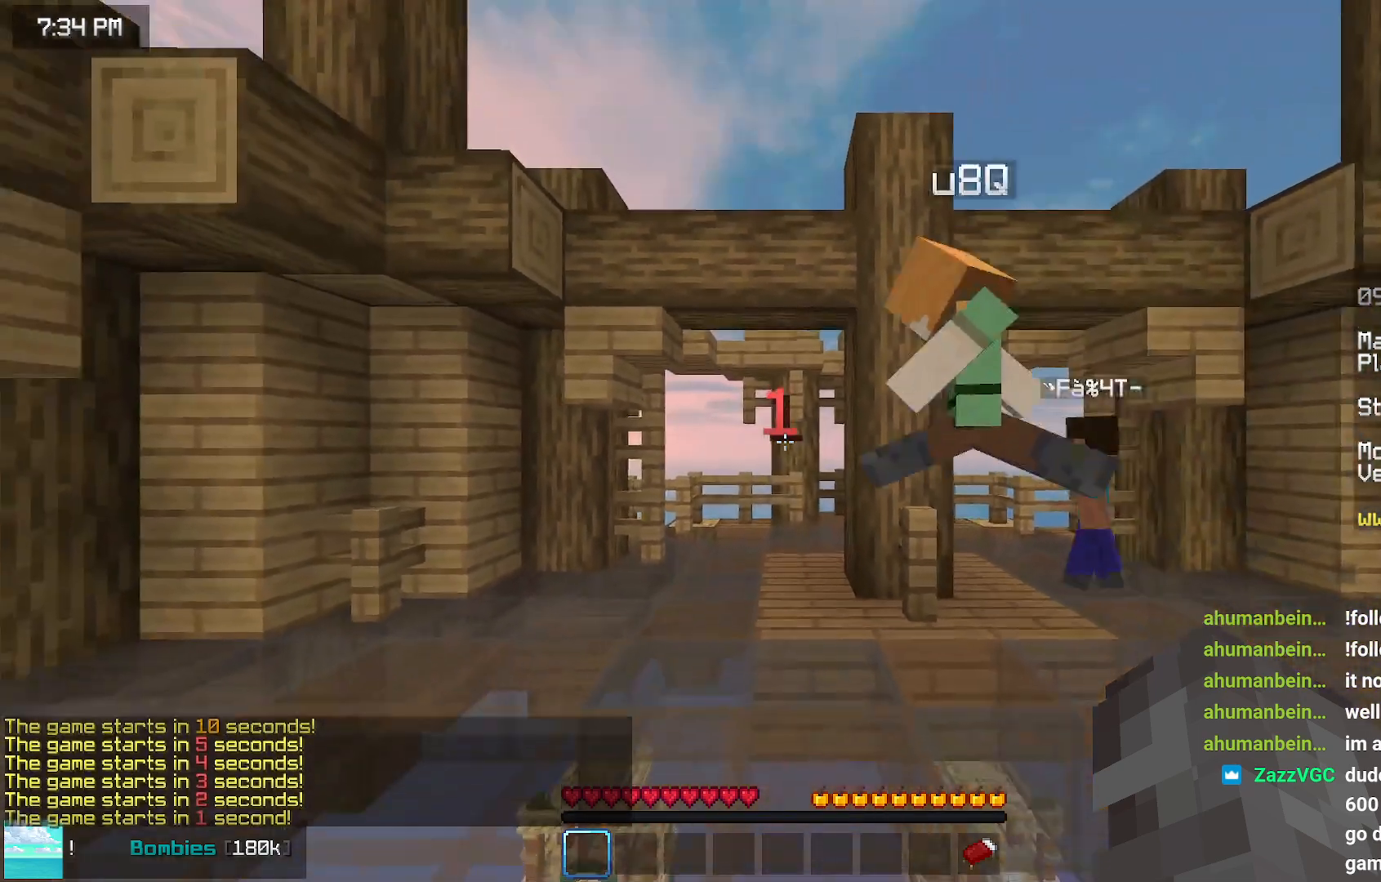
{"keys": ["down"], "mouse": [], "events": []}
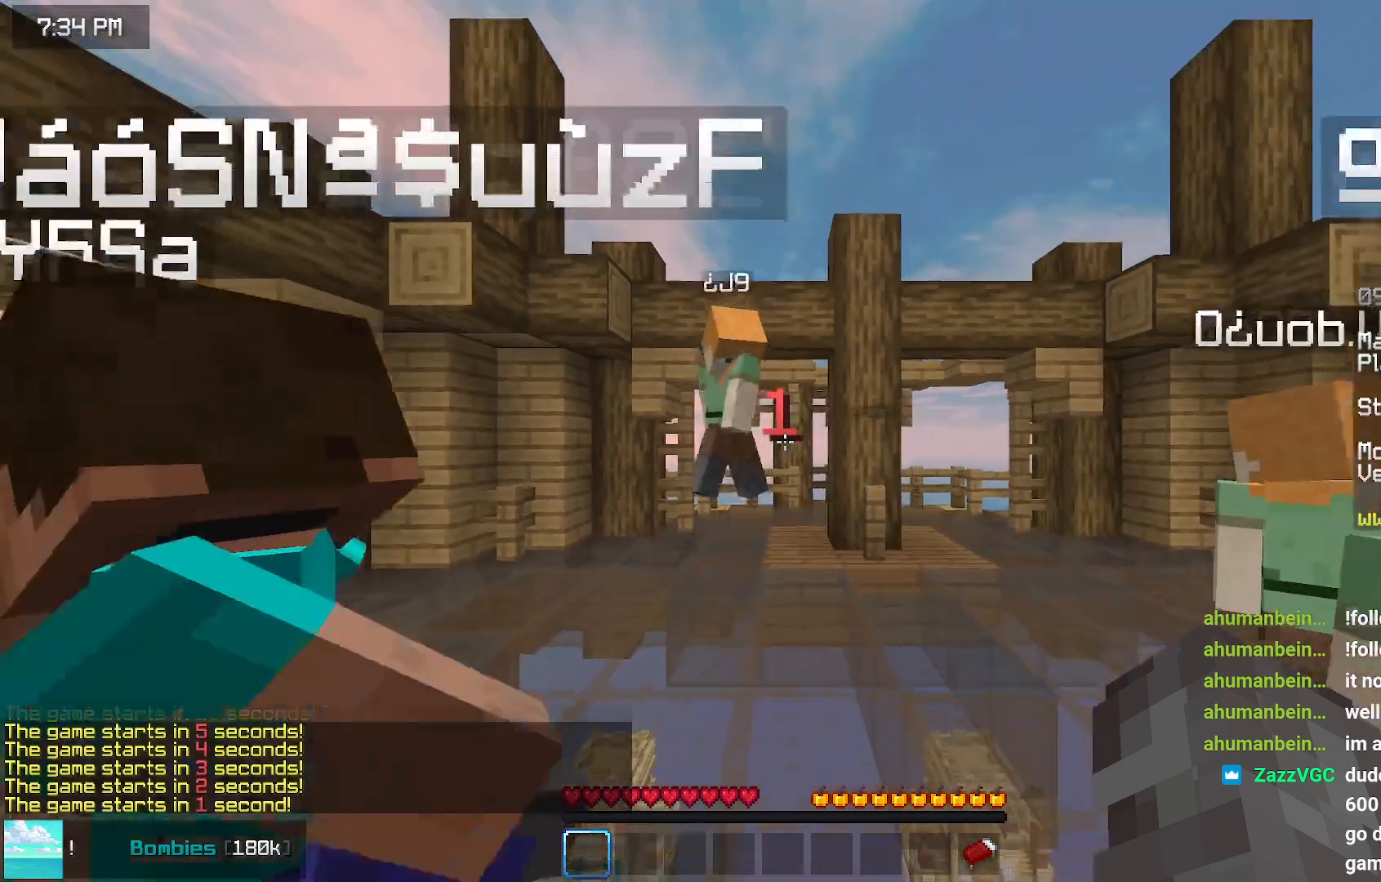
{"keys": ["down"], "mouse": [], "events": []}
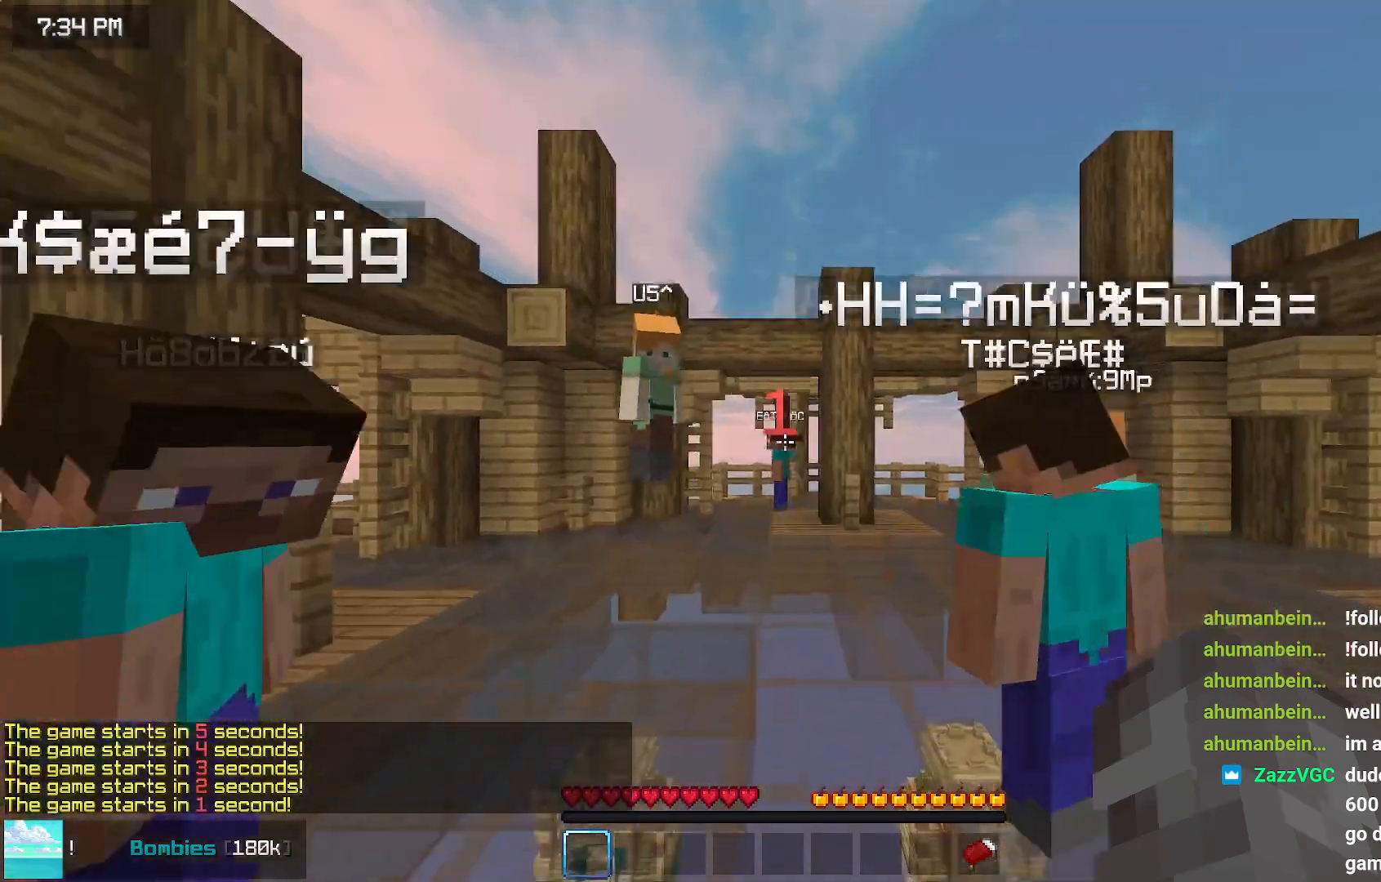
{"keys": ["down"], "mouse": [], "events": []}
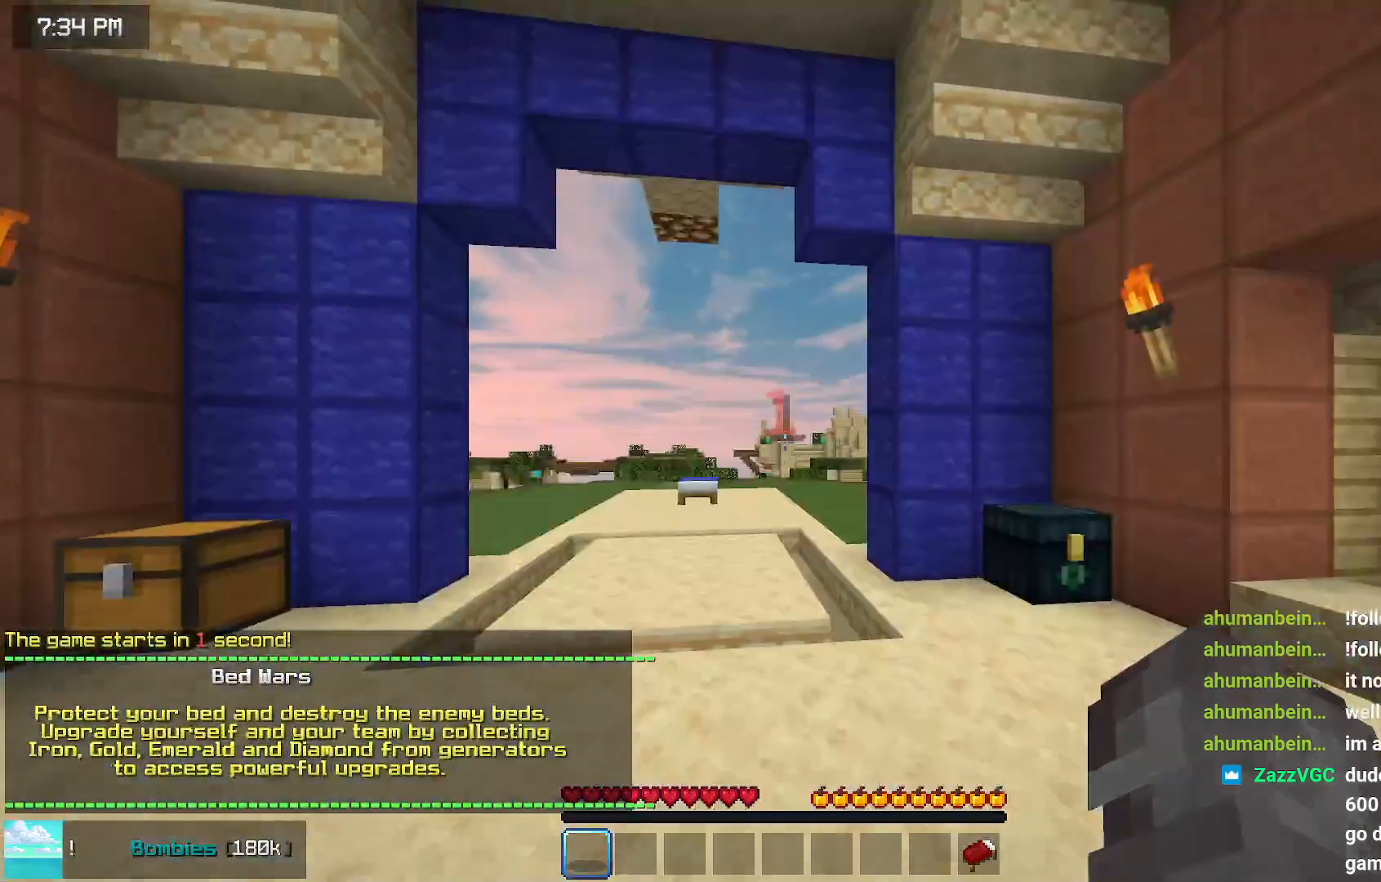
{"keys": ["down"], "mouse": [], "events": []}
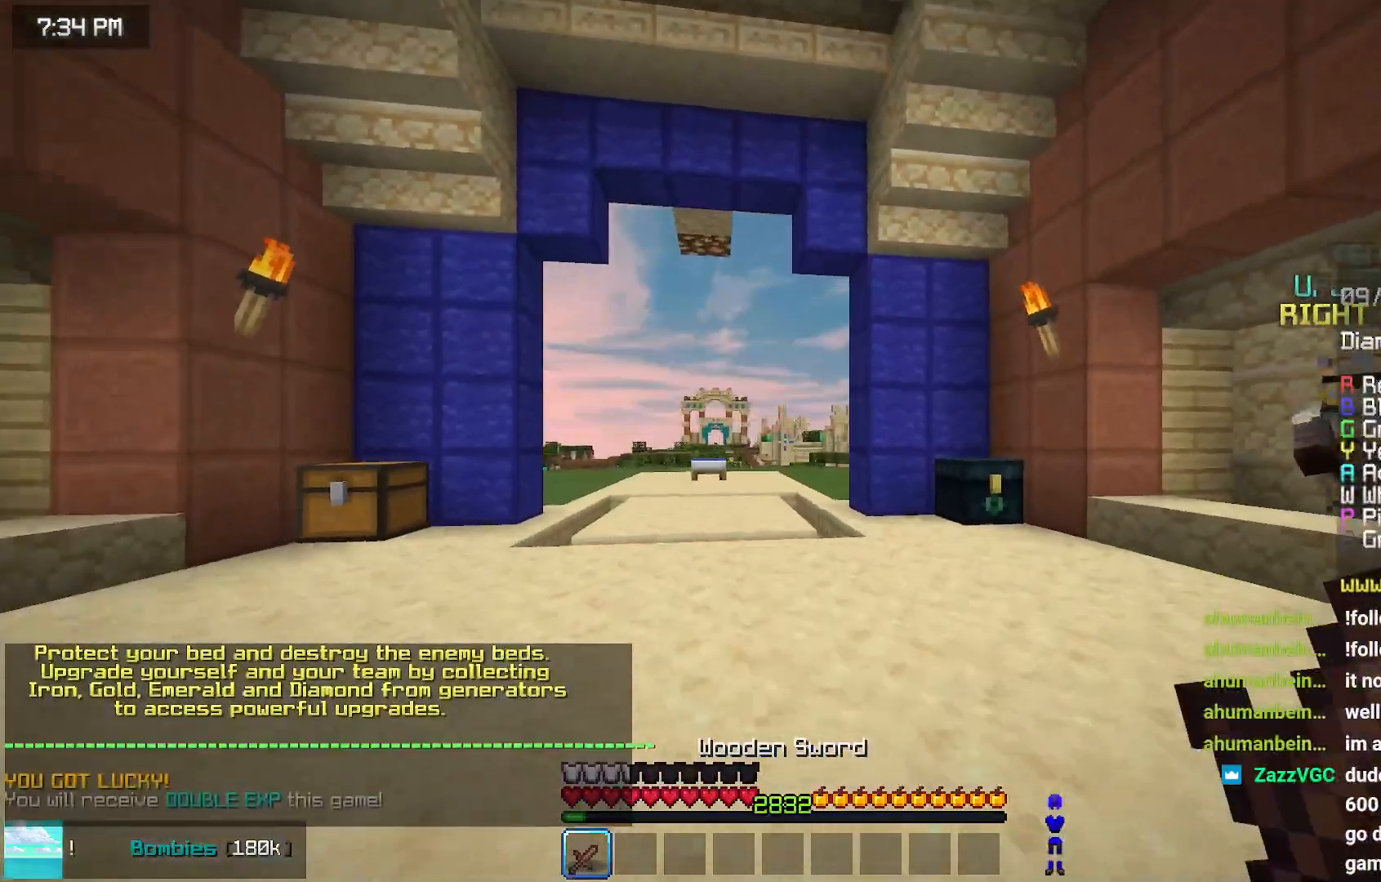
{"keys": ["down"], "mouse": [], "events": [[100, "right", "down"], [300, "right", "up"]]}
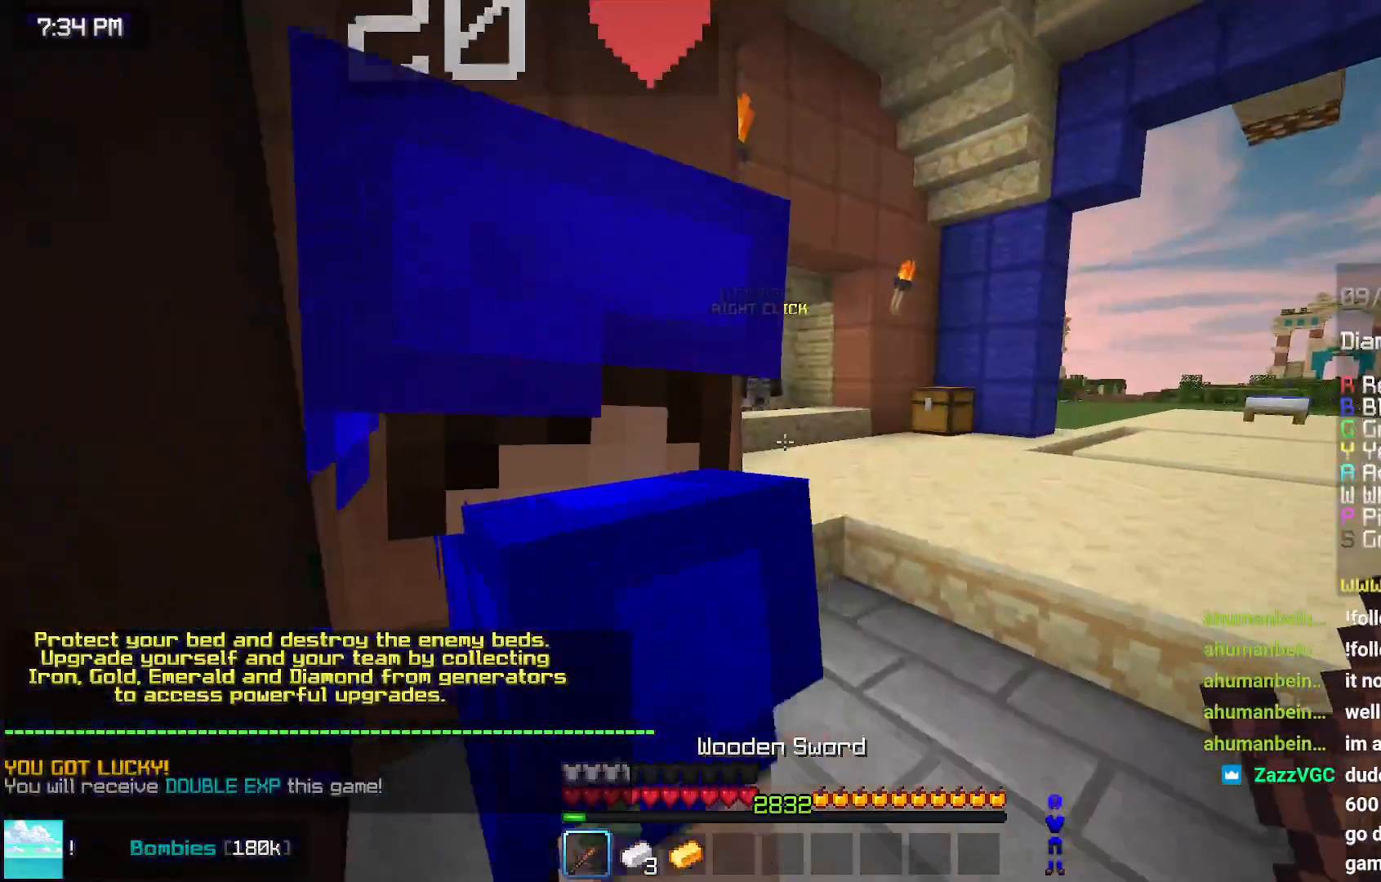
{"keys": [], "mouse": [], "events": [[67, "down", "up"]]}
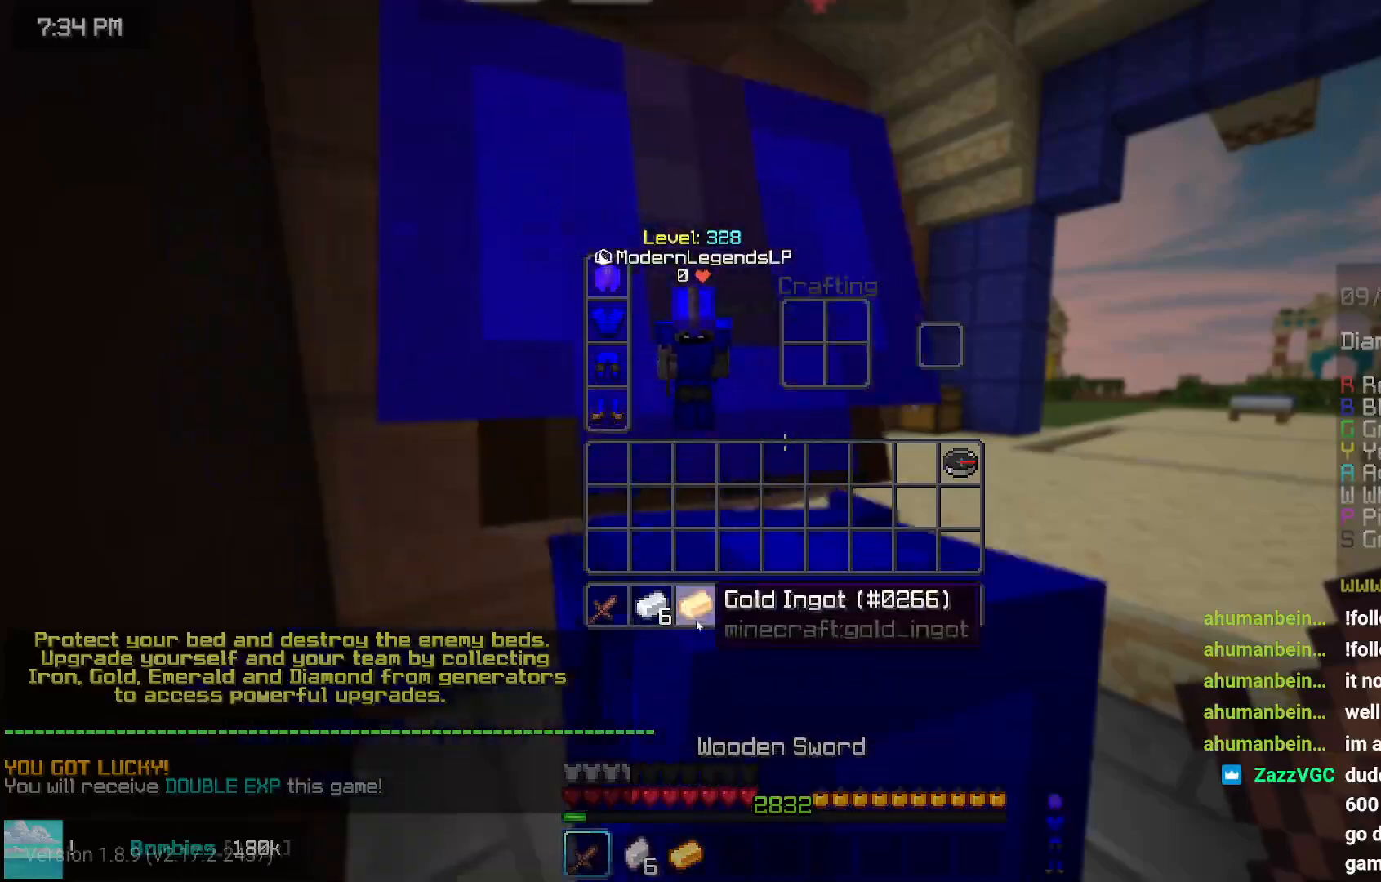
{"keys": [], "mouse": [], "events": []}
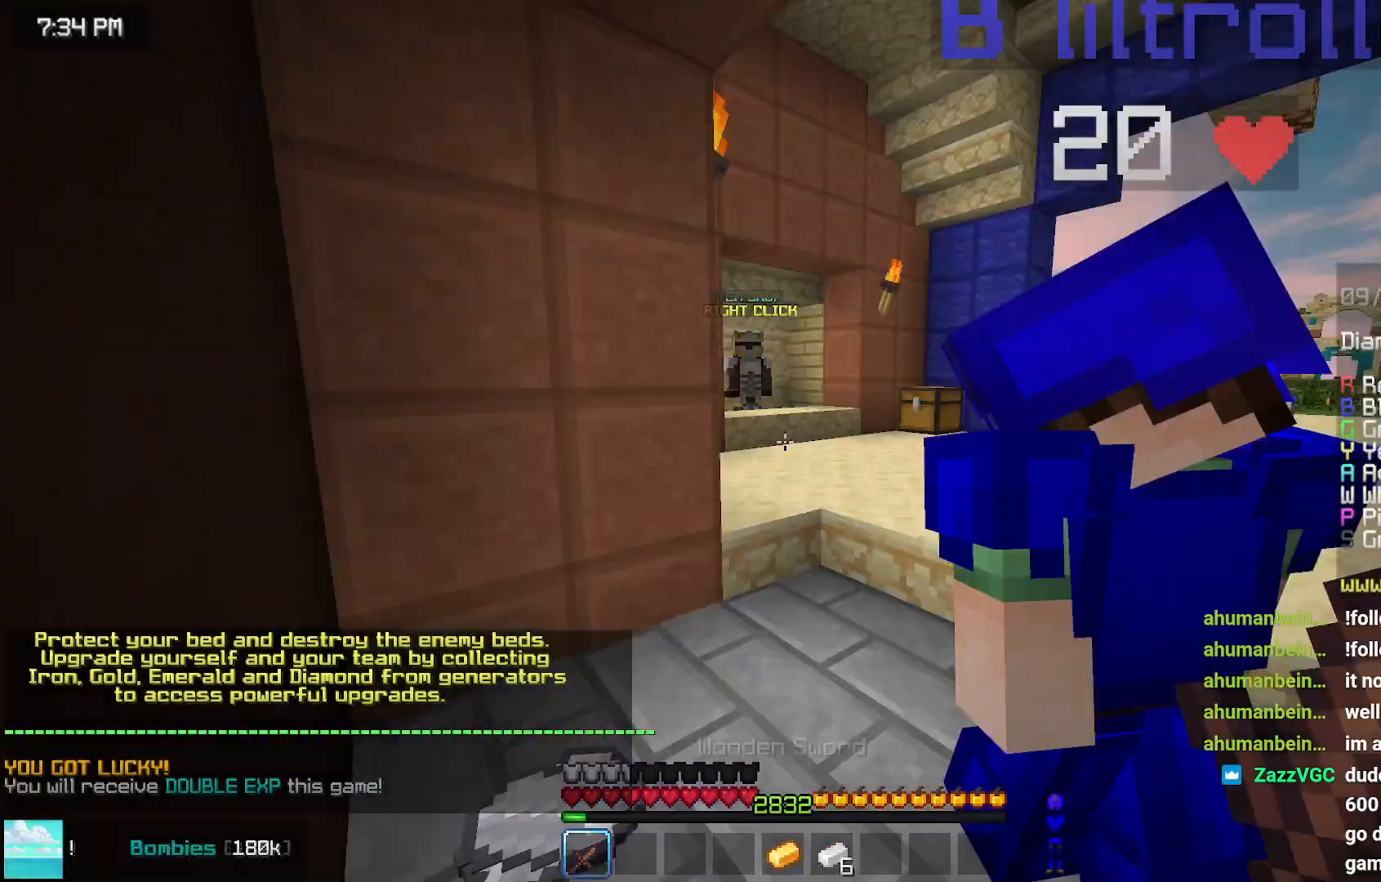
{"keys": ["left", "up"], "mouse": [], "events": [[467, "left", "down"], [467, "up", "down"]]}
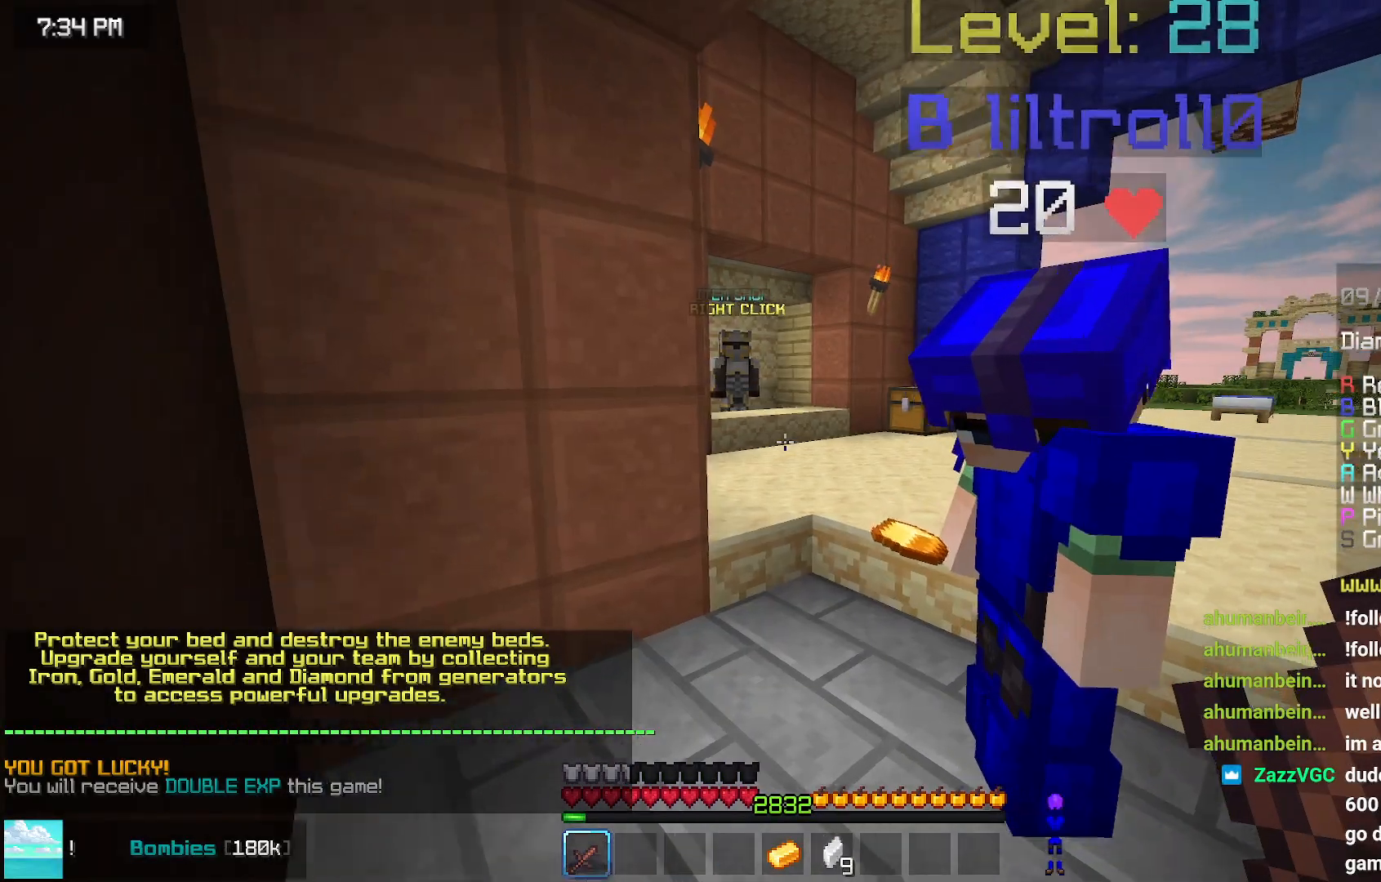
{"keys": ["down"], "mouse": [], "events": [[67, "left", "up"], [67, "up", "up"], [334, "down", "down"]]}
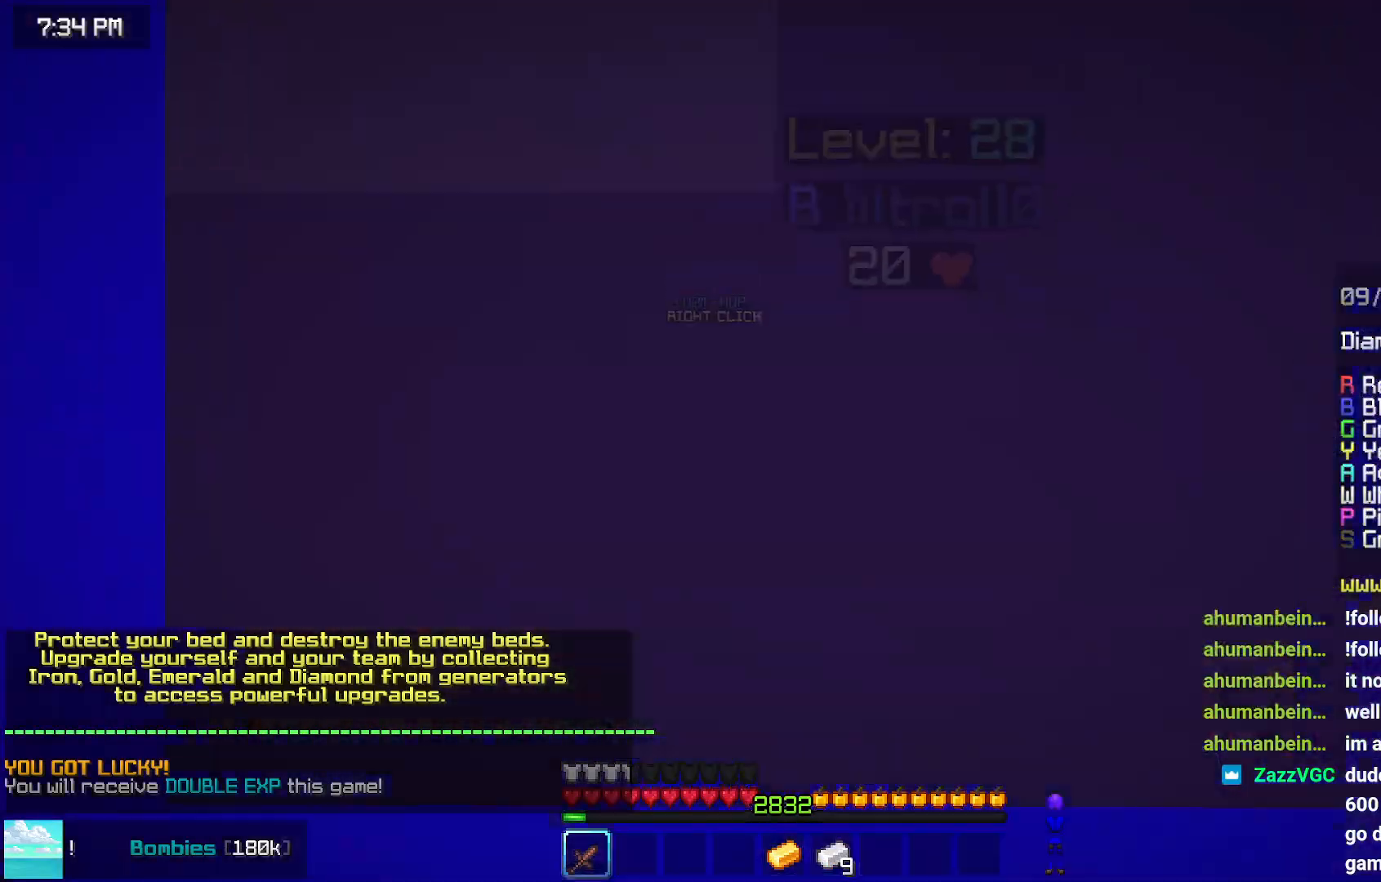
{"keys": [], "mouse": [], "events": [[34, "down", "up"]]}
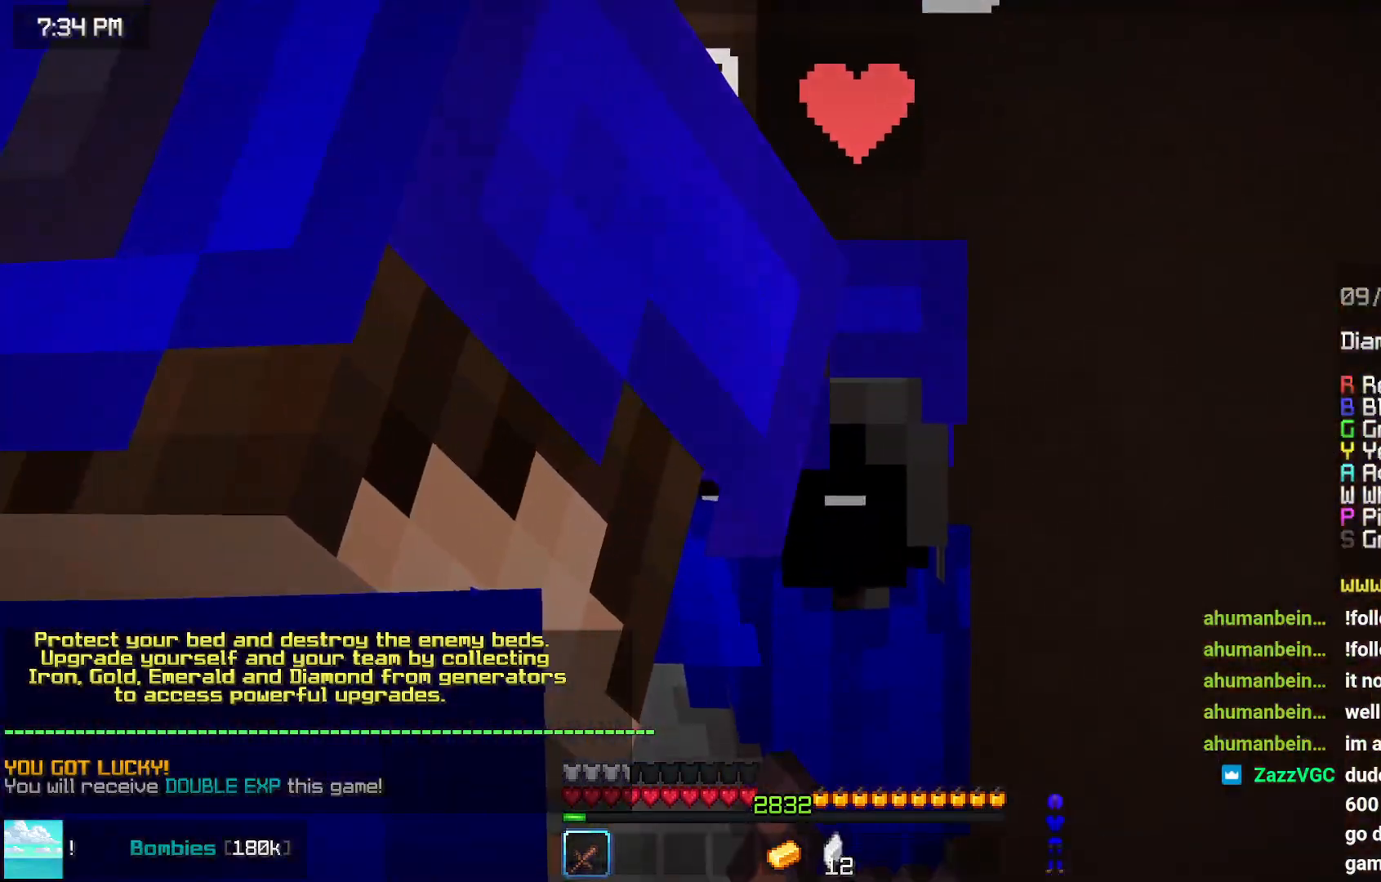
{"keys": [], "mouse": [], "events": []}
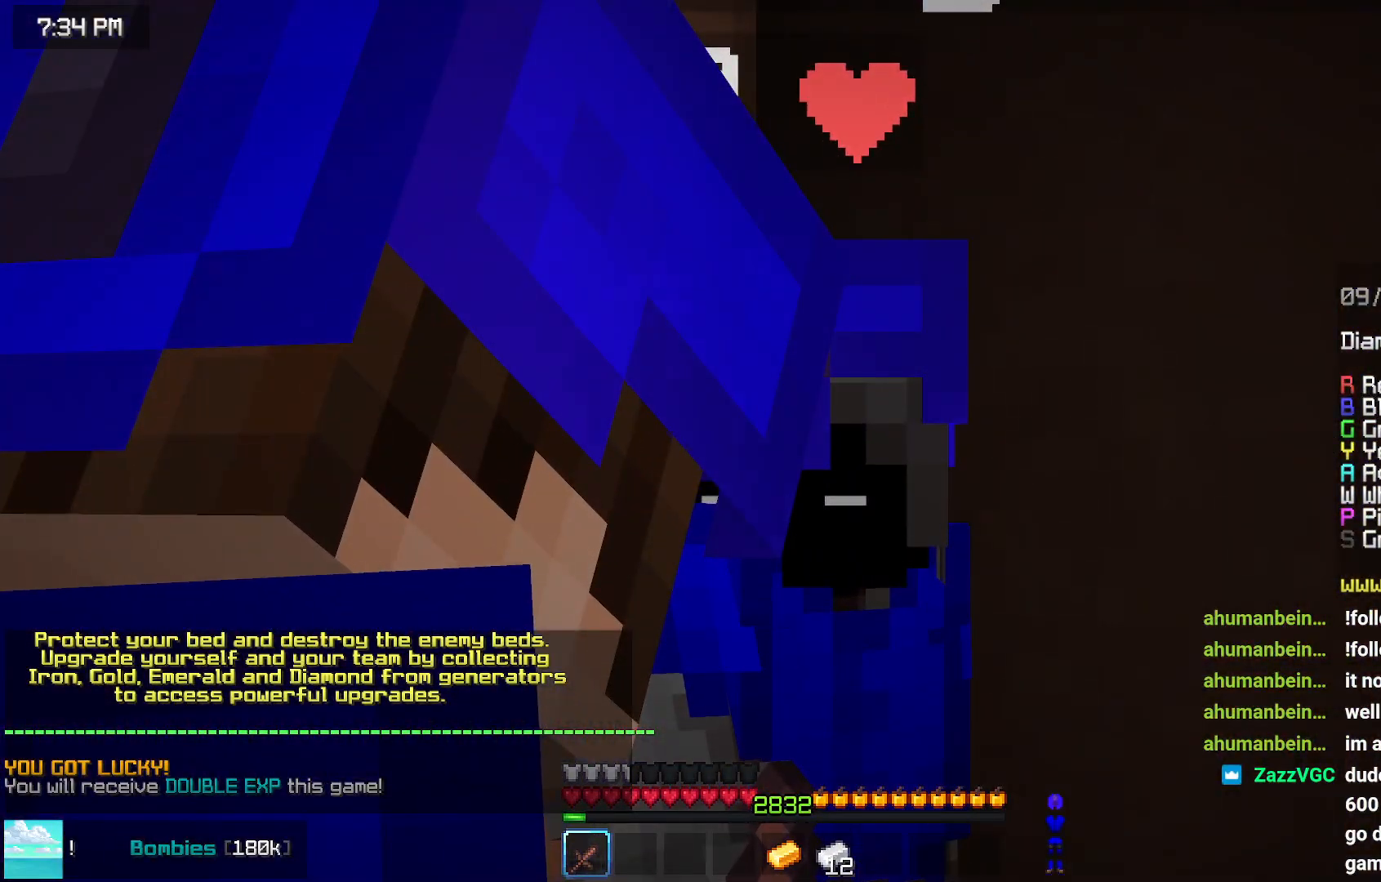
{"keys": [], "mouse": [], "events": []}
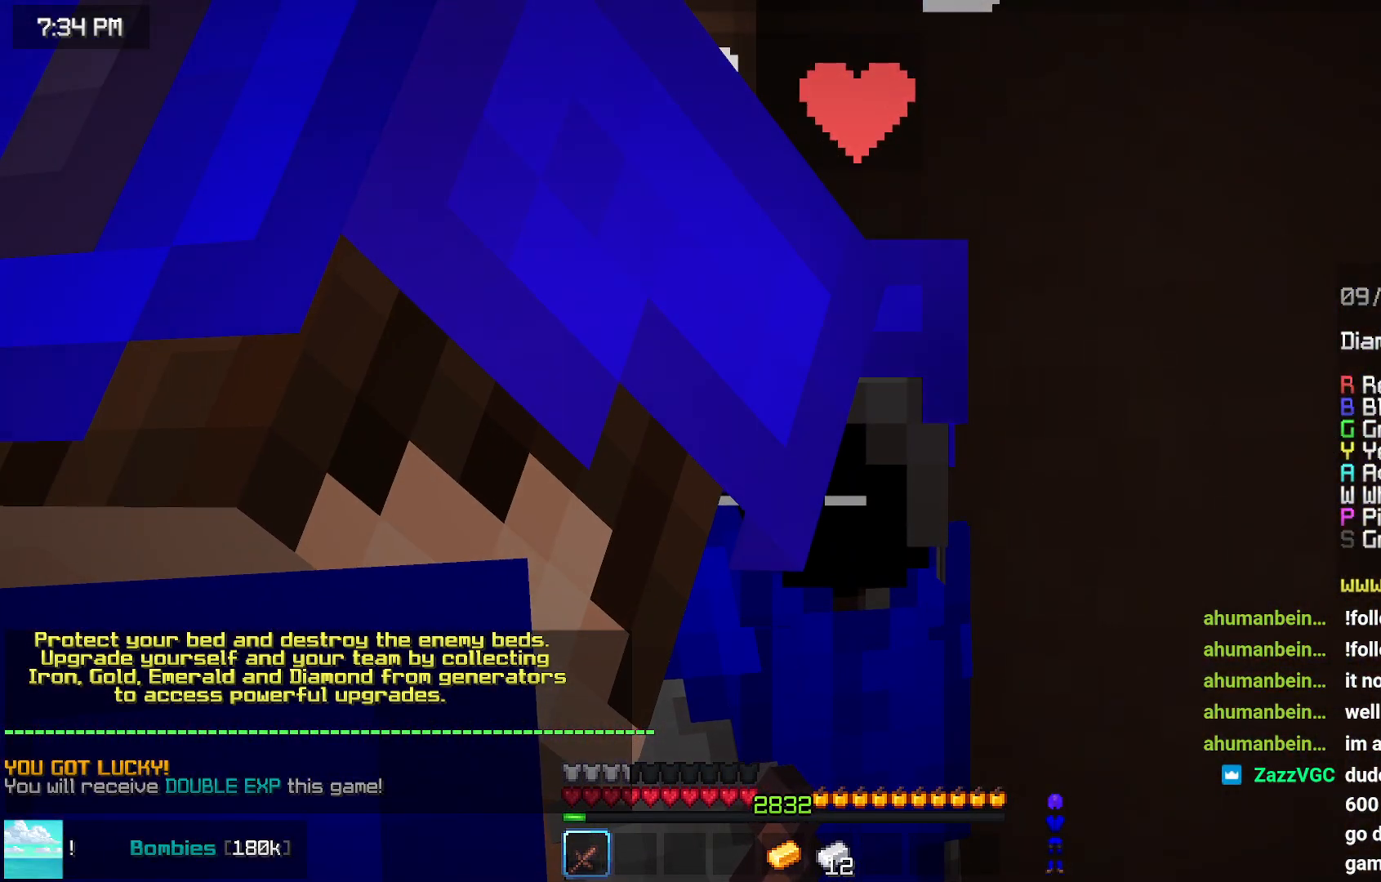
{"keys": [], "mouse": [], "events": []}
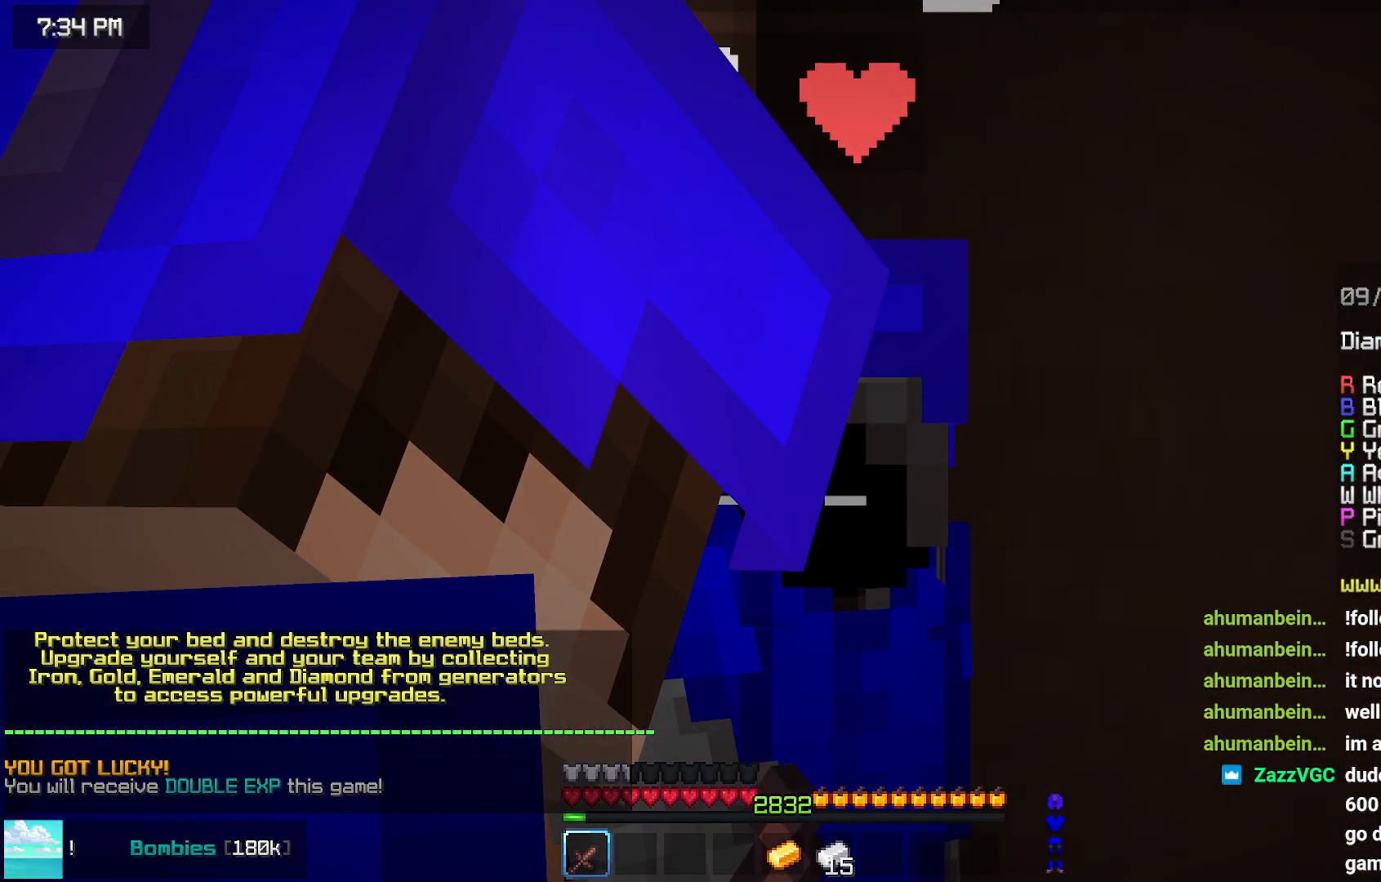
{"keys": [], "mouse": [], "events": []}
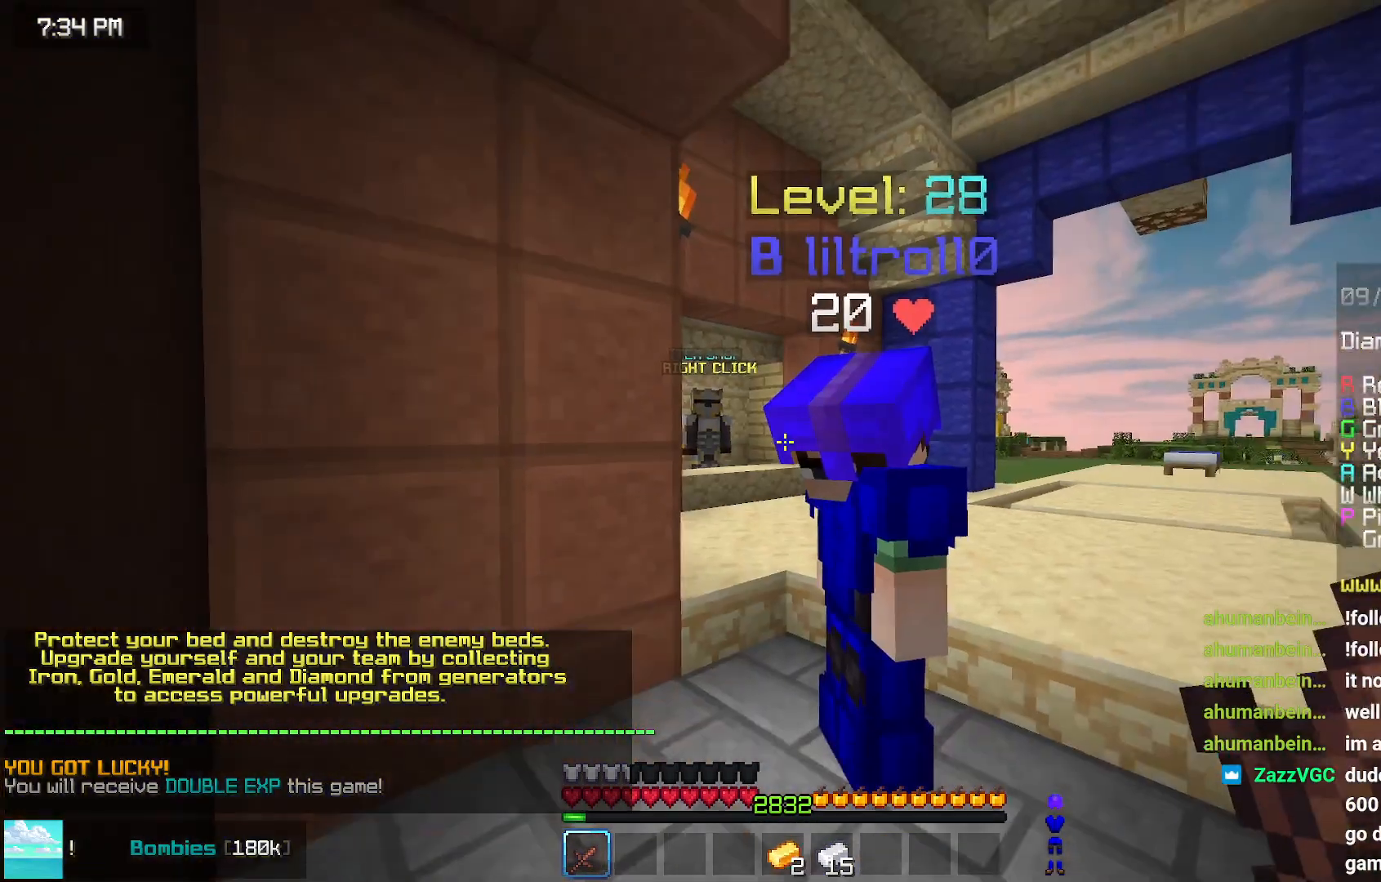
{"keys": [], "mouse": [], "events": []}
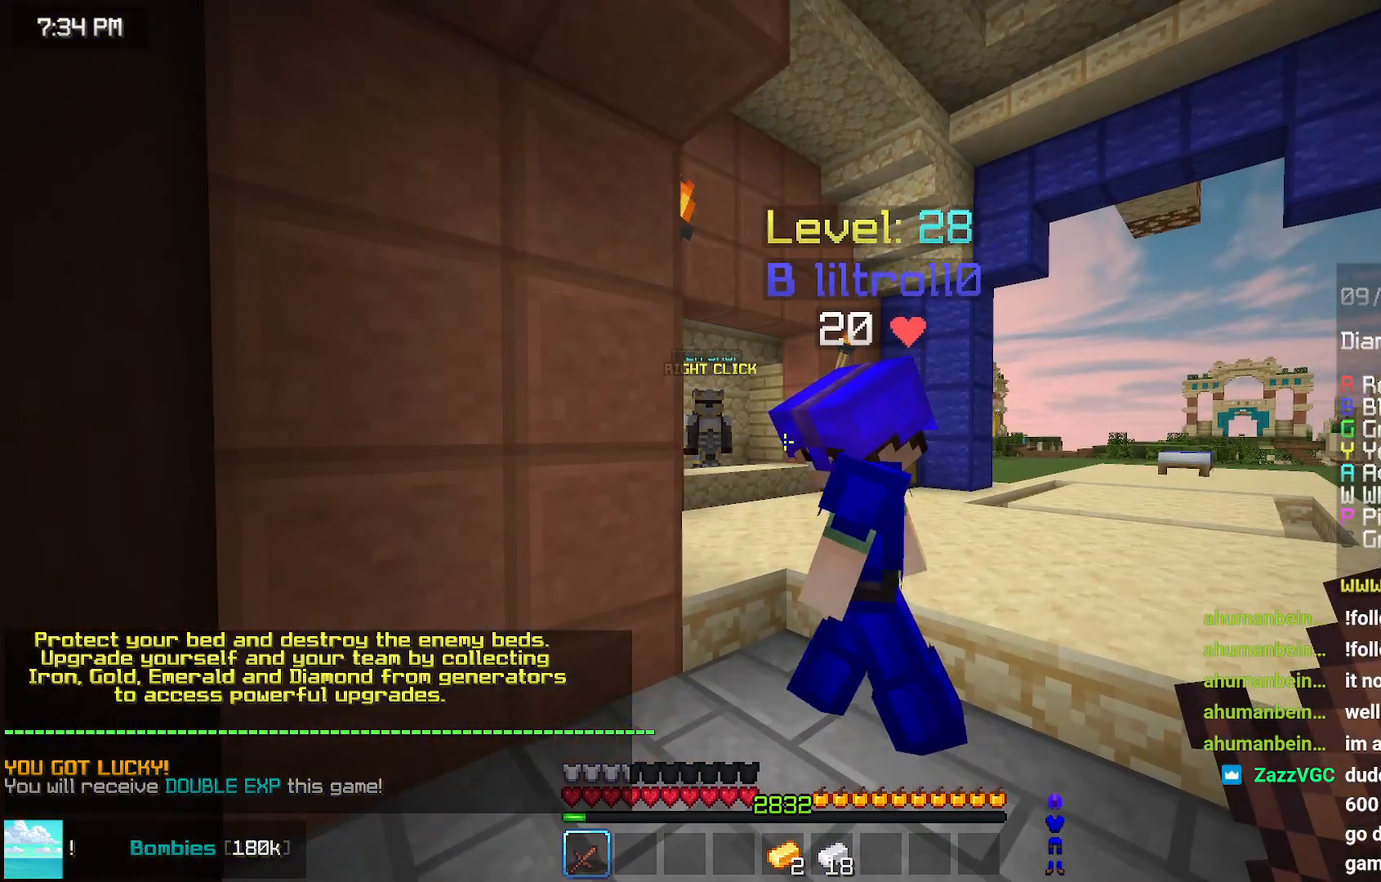
{"keys": [], "mouse": [], "events": []}
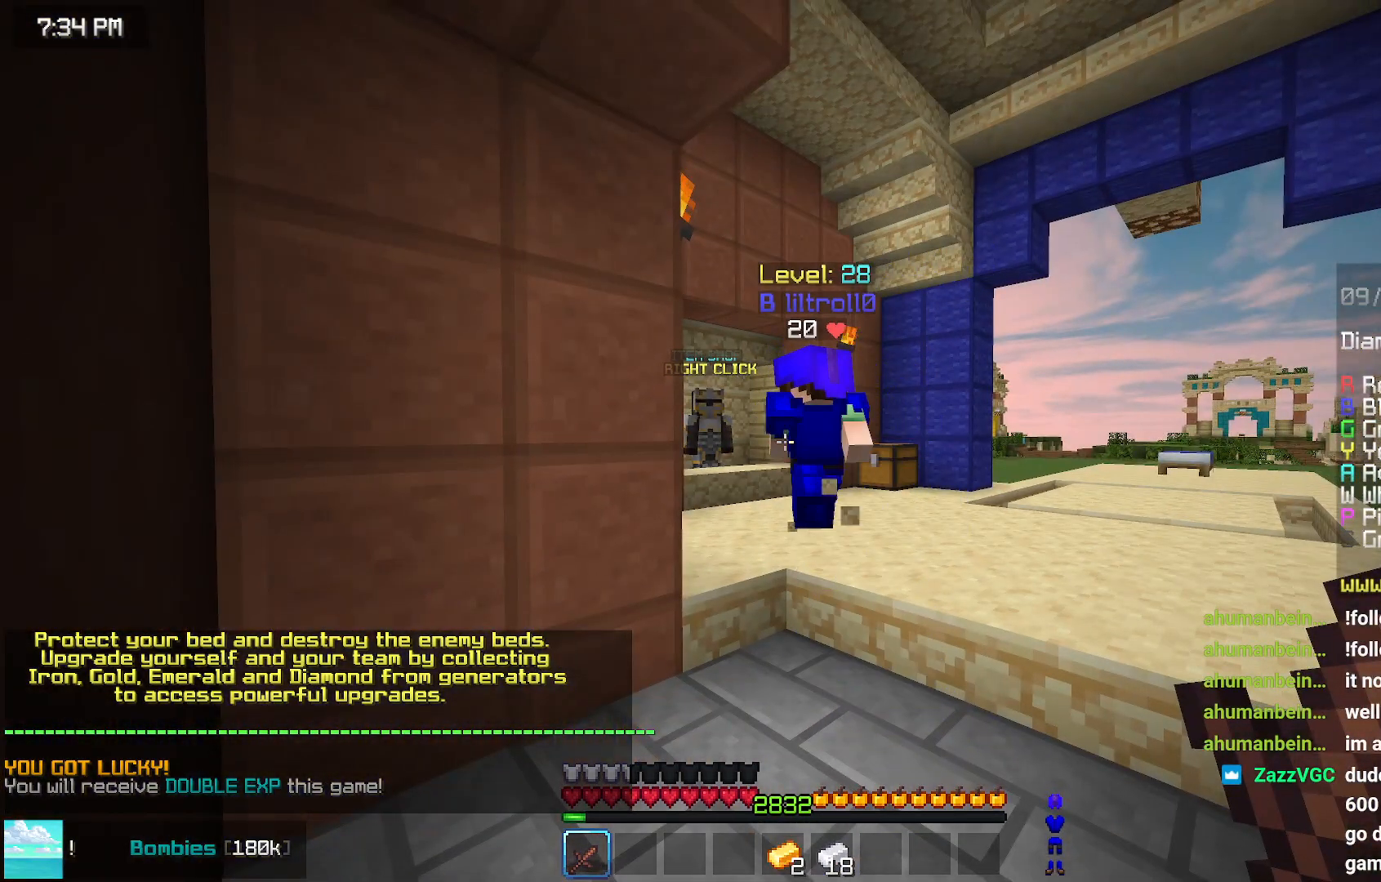
{"keys": [], "mouse": [], "events": []}
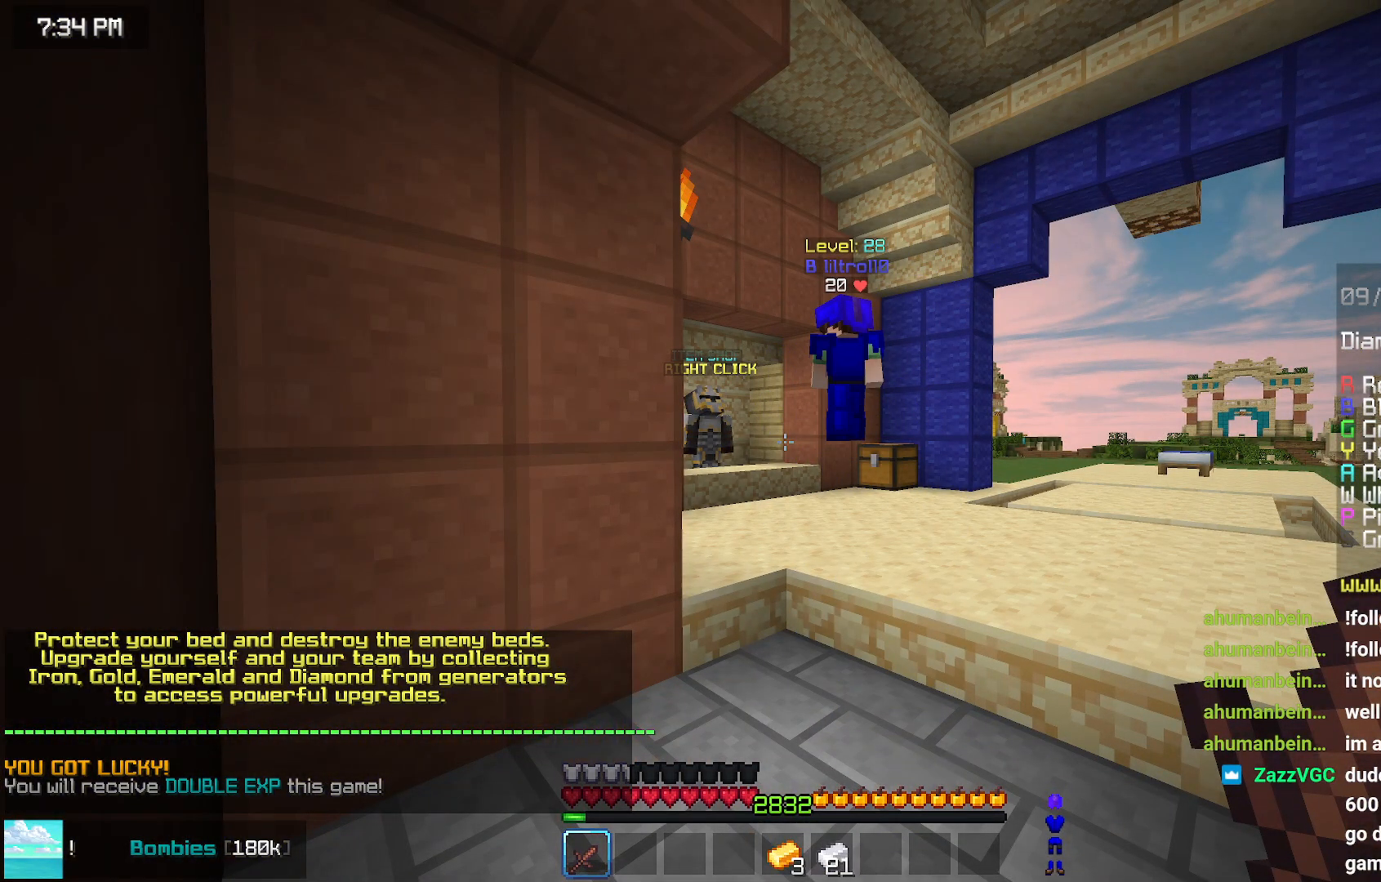
{"keys": [], "mouse": [], "events": []}
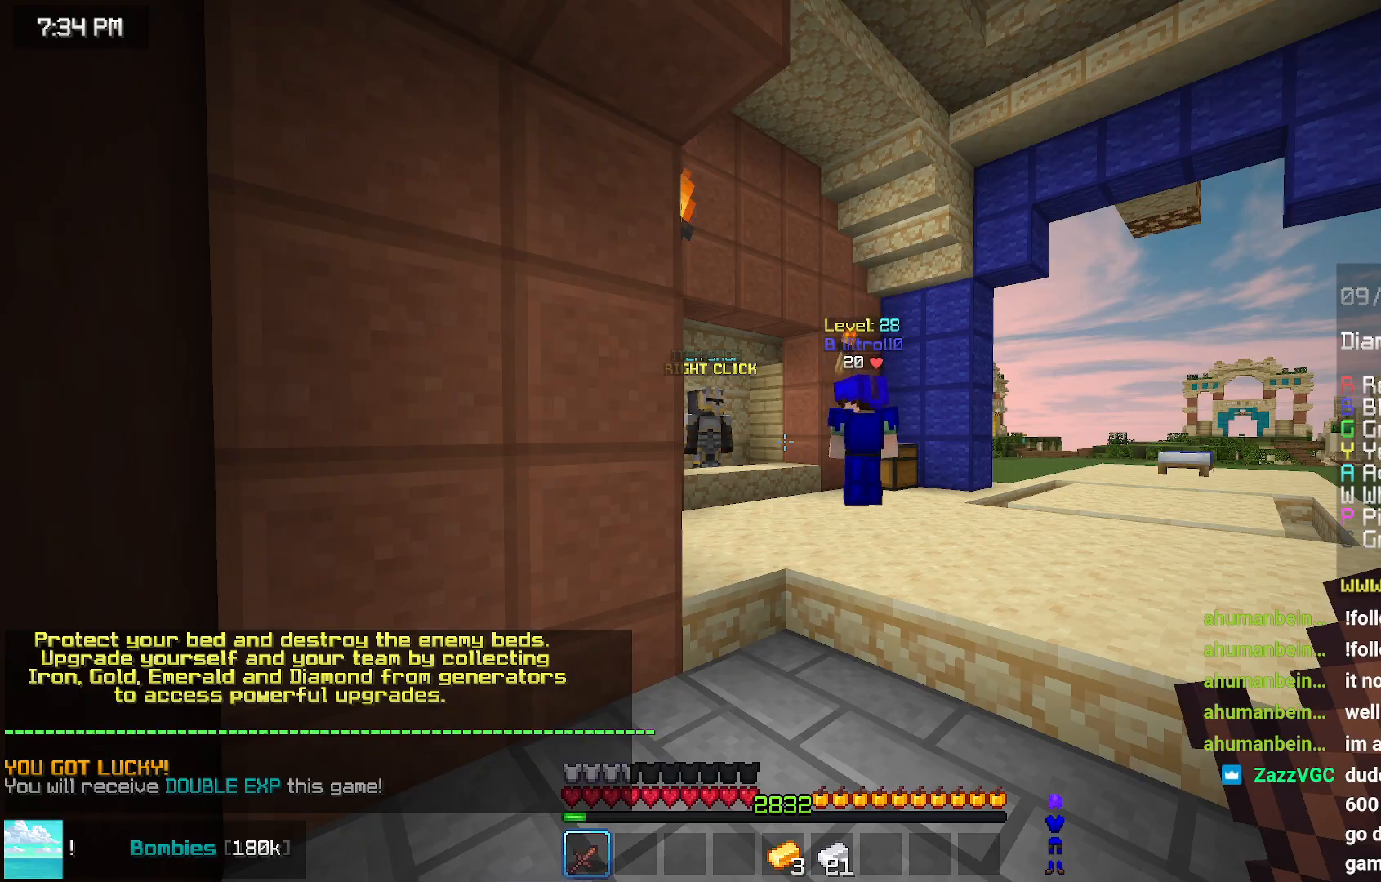
{"keys": [], "mouse": [], "events": []}
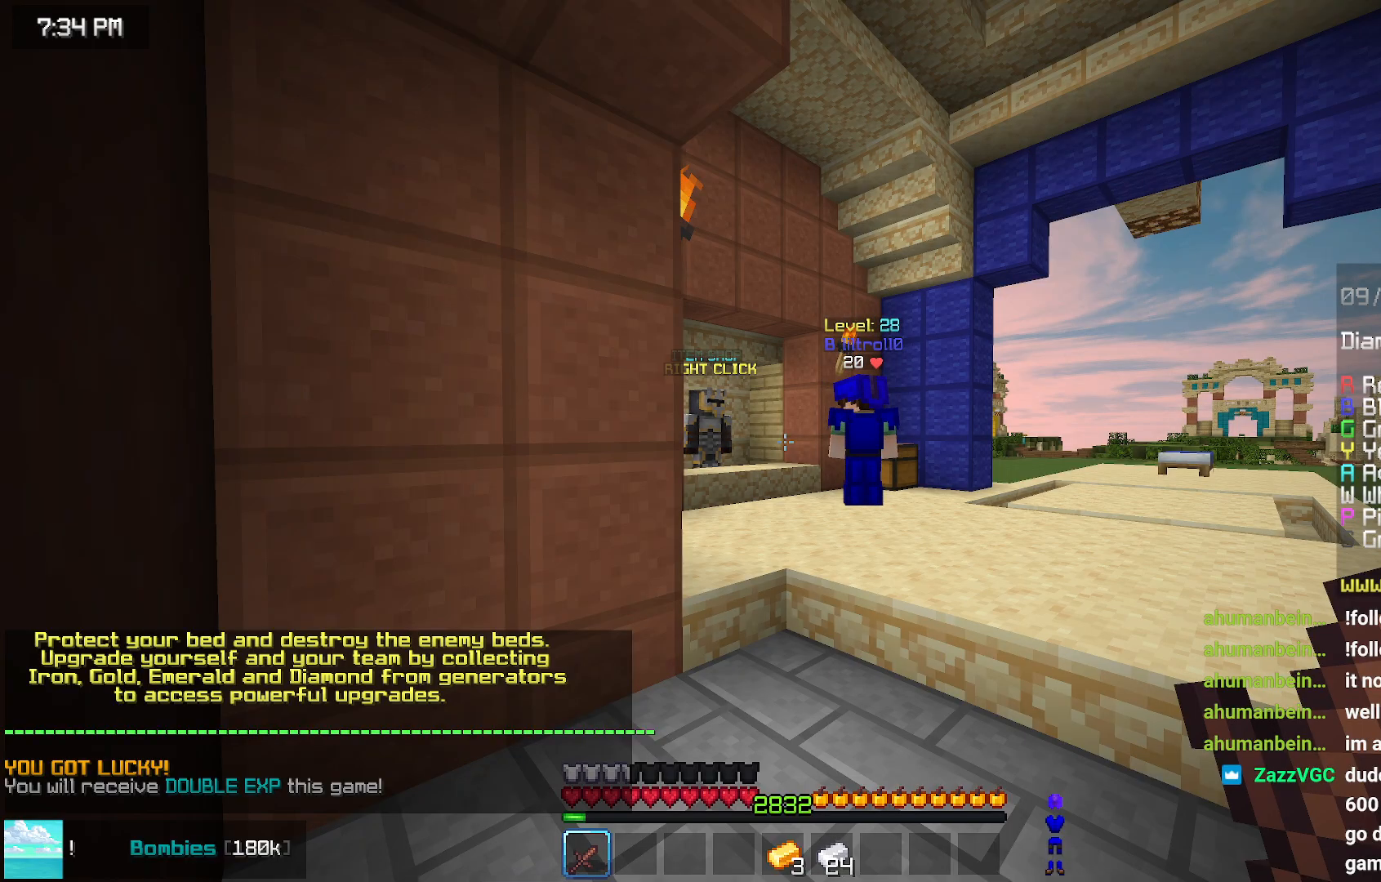
{"keys": ["up"], "mouse": [], "events": [[17, "up", "down"]]}
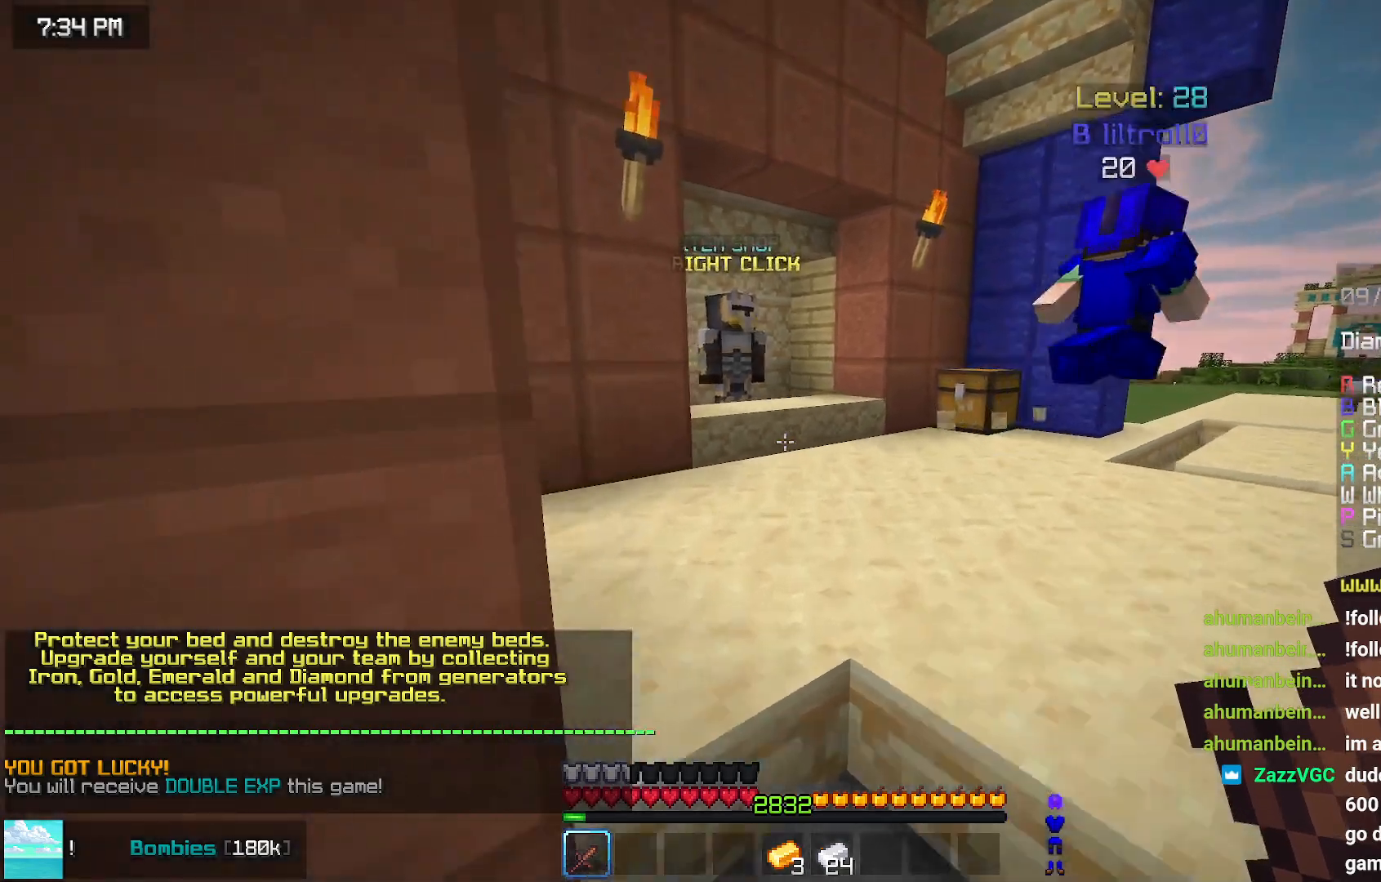
{"keys": ["right", "up"], "mouse": [], "events": [[400, "right", "down"]]}